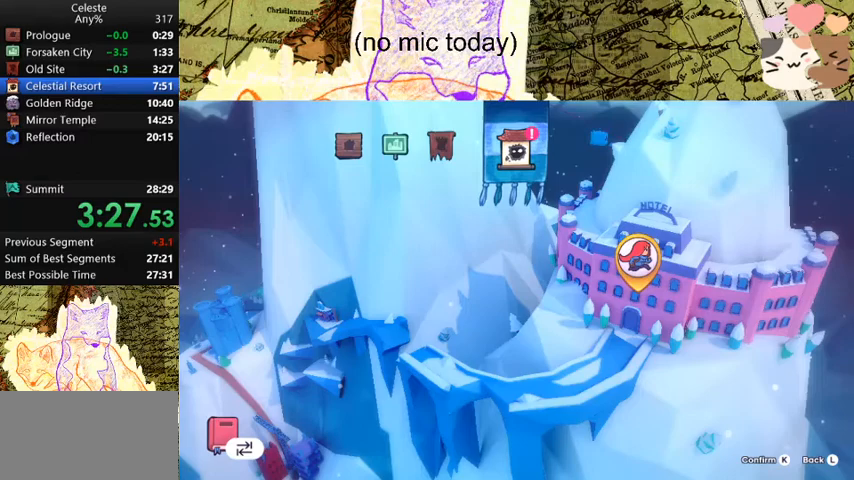
Gameplay with keyboard; each line is a JSON object with the keys held at the frame after it. "events" lists presses ("down") and releases ("up") of "a", "d", "dash", "demo", "grab", "jump", "map", "menu", "s", "space" and "w" between this image and that frame as [ms after this image, input, new state], when the widget could be followed in between. No other keys are recorded. Mouse input is not recorded. Key names are as the overlay labels them; some are game actions (e.g. jump) rather than physical keys.
{"keys": [], "events": []}
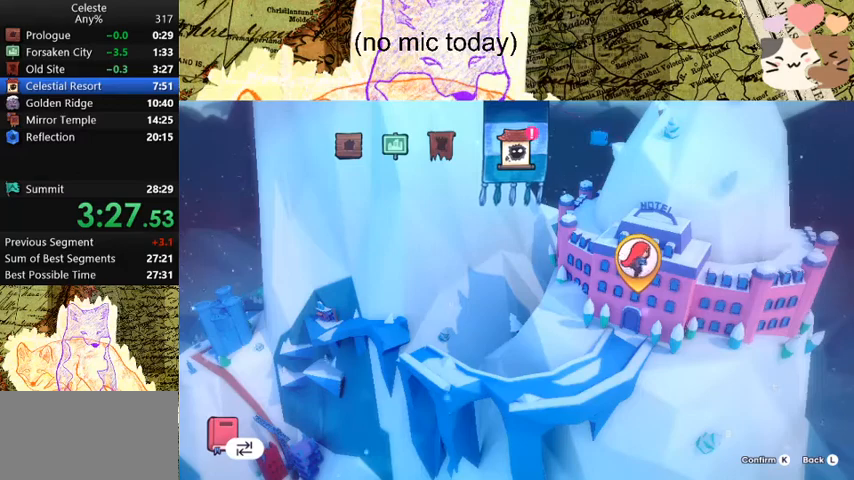
{"keys": [], "events": []}
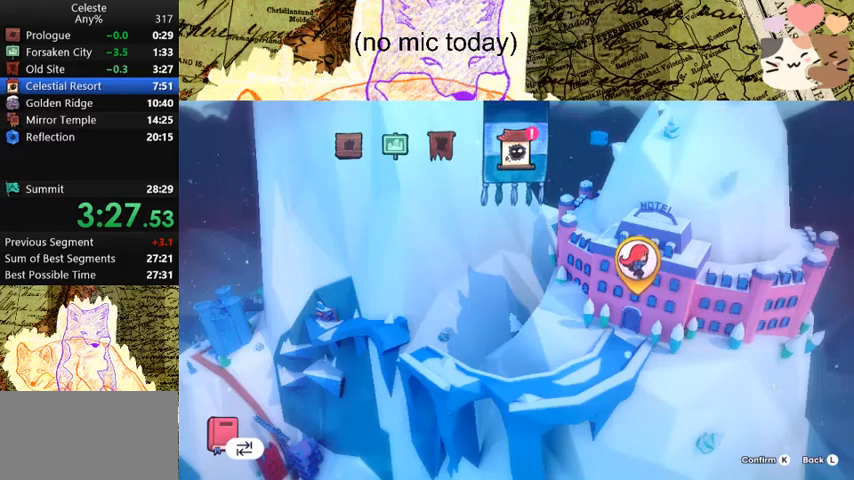
{"keys": [], "events": []}
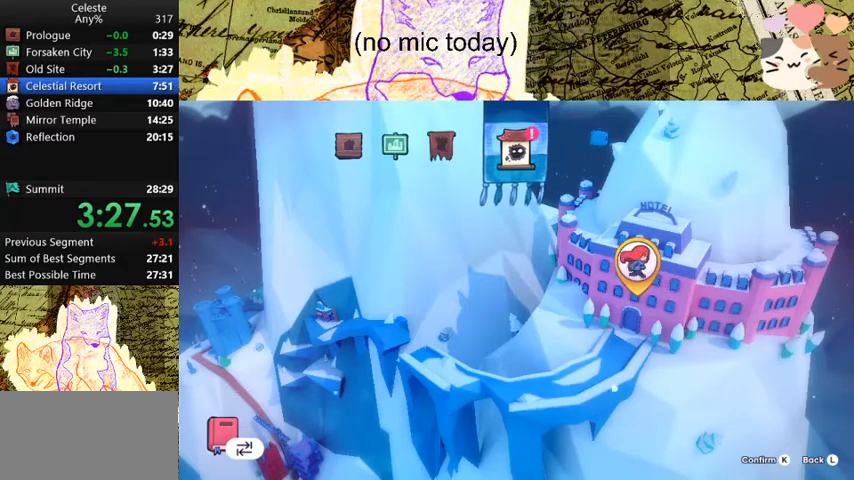
{"keys": [], "events": []}
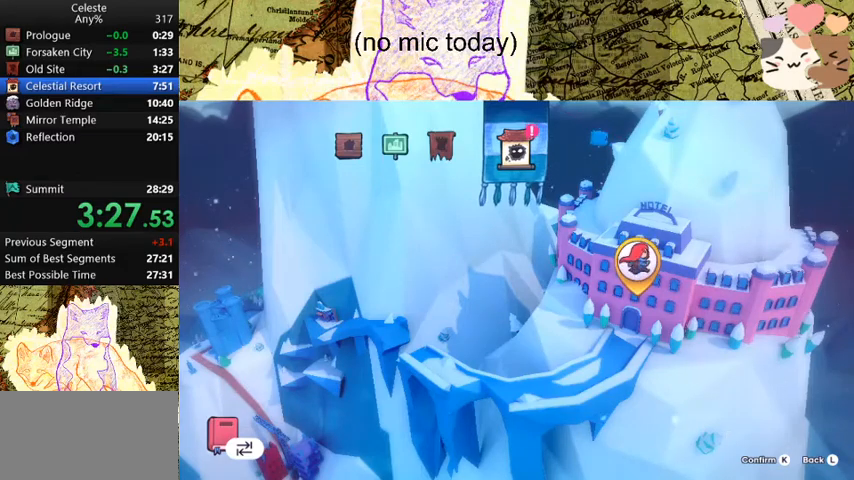
{"keys": [], "events": []}
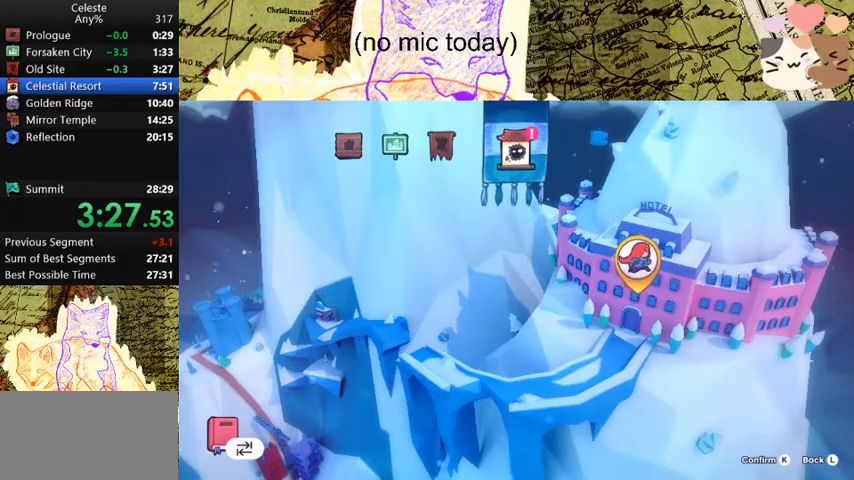
{"keys": [], "events": []}
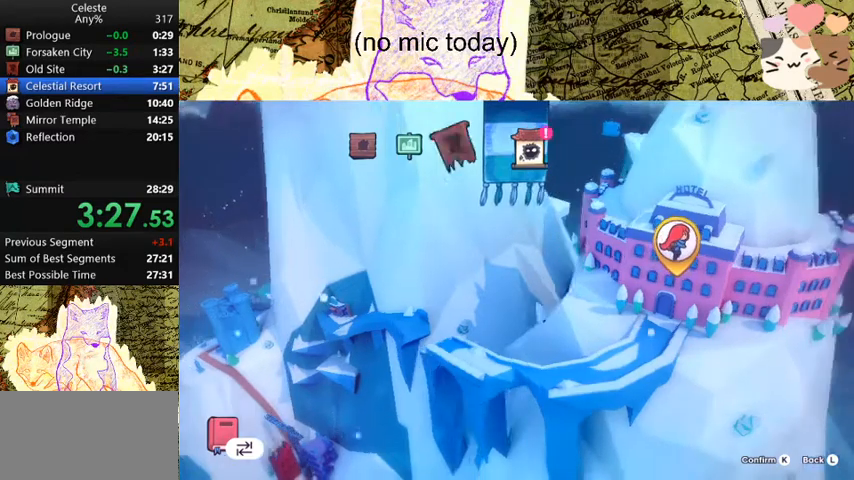
{"keys": [], "events": [[33, "a", "down"], [67, "a", "up"], [267, "d", "down"], [433, "d", "up"]]}
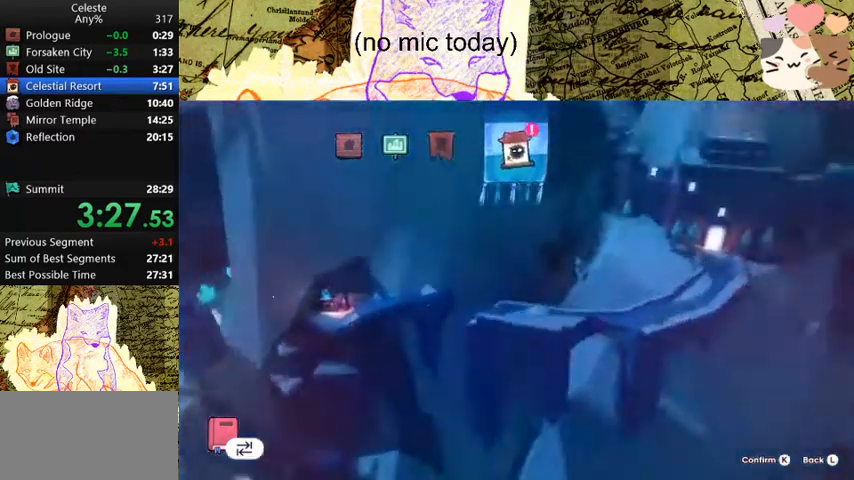
{"keys": ["dash"], "events": [[433, "dash", "down"]]}
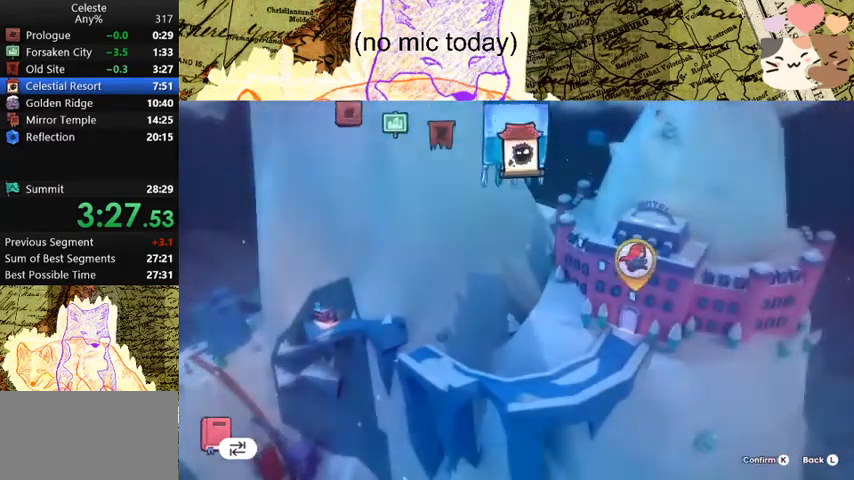
{"keys": ["dash"], "events": [[33, "dash", "up"], [200, "dash", "down"], [300, "dash", "up"], [433, "dash", "down"]]}
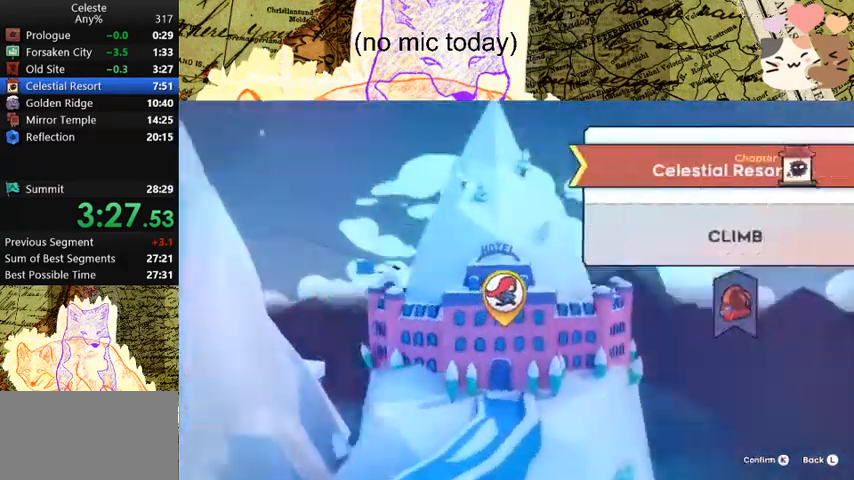
{"keys": [], "events": [[33, "dash", "up"], [167, "dash", "down"], [267, "dash", "up"], [367, "dash", "down"], [467, "dash", "up"]]}
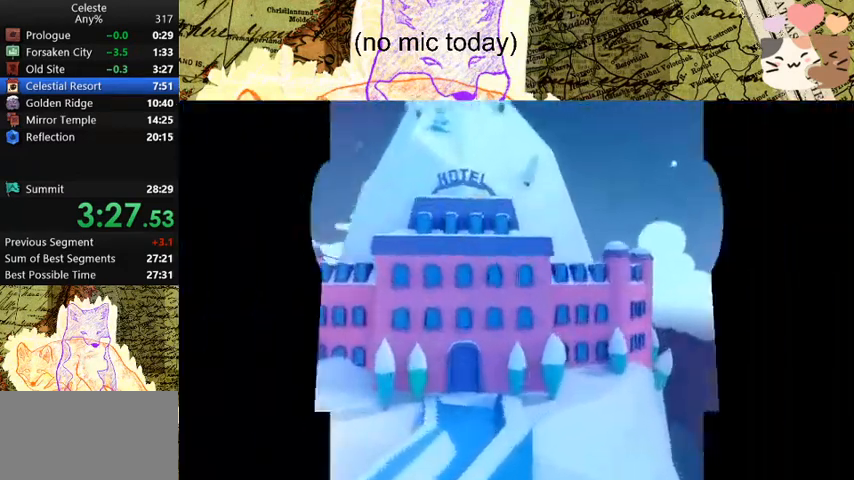
{"keys": [], "events": []}
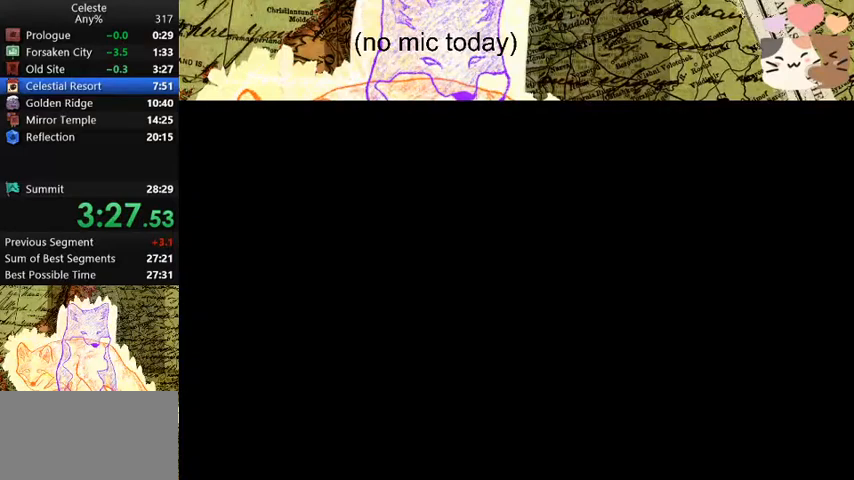
{"keys": [], "events": []}
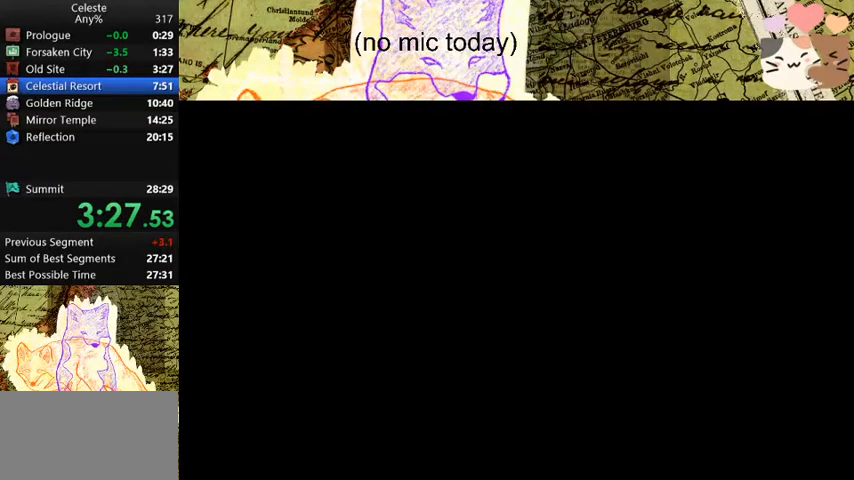
{"keys": [], "events": []}
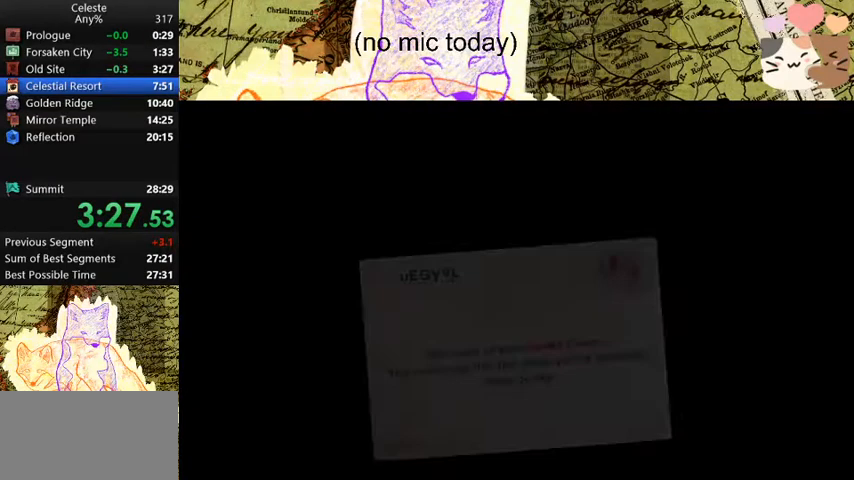
{"keys": [], "events": []}
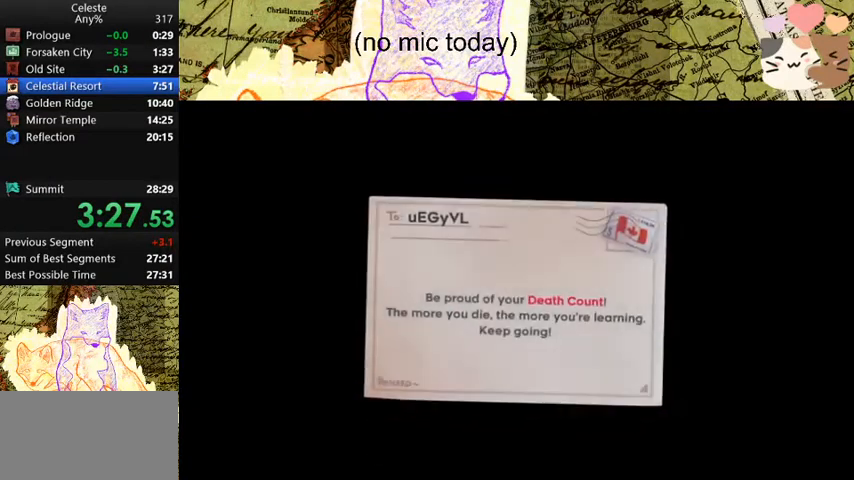
{"keys": ["dash"], "events": [[33, "dash", "down"], [200, "dash", "up"], [300, "dash", "down"], [367, "dash", "up"], [467, "dash", "down"]]}
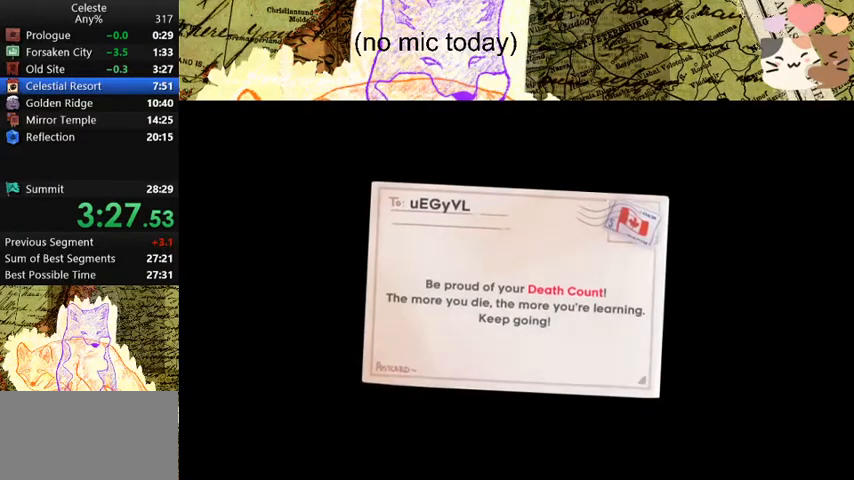
{"keys": ["dash"], "events": [[133, "dash", "up"], [200, "dash", "down"], [367, "dash", "up"], [433, "dash", "down"]]}
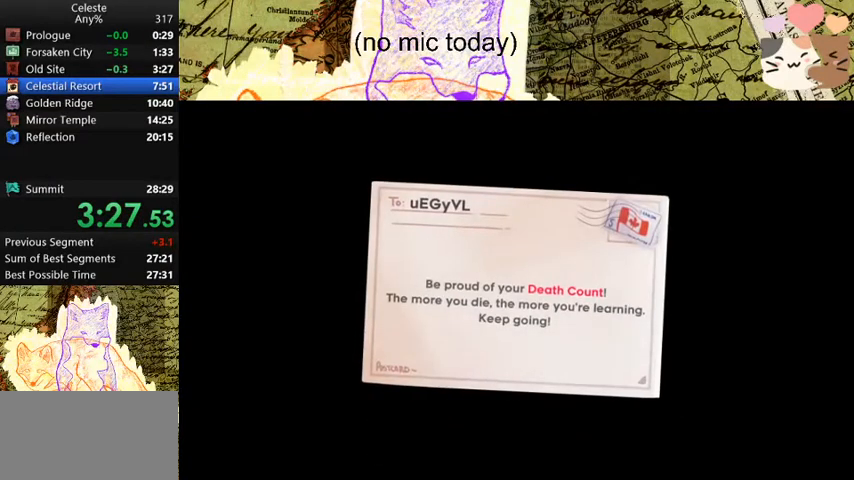
{"keys": [], "events": [[100, "dash", "up"], [200, "dash", "down"], [267, "dash", "up"], [433, "dash", "down"], [467, "dash", "up"]]}
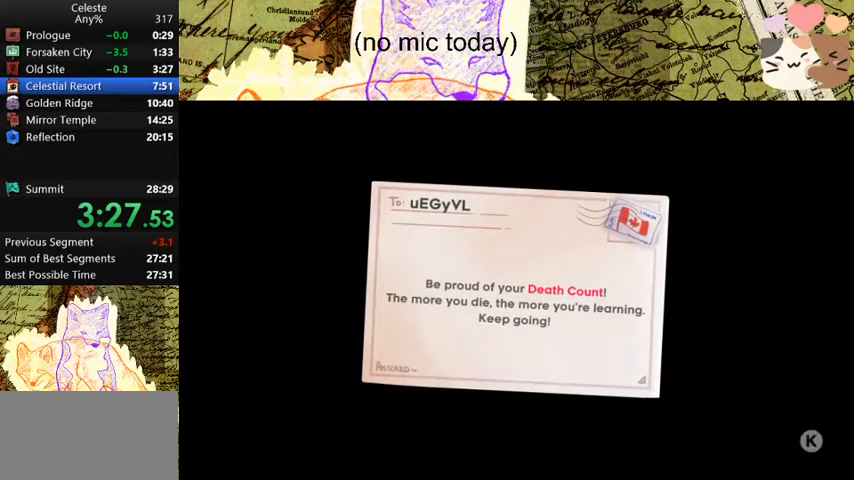
{"keys": ["d", "s"], "events": [[67, "dash", "down"], [200, "dash", "up"], [433, "d", "down"], [433, "s", "down"]]}
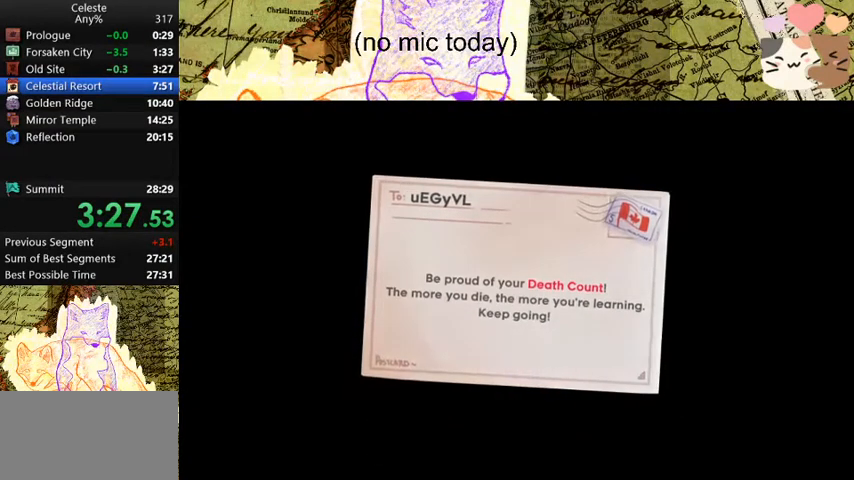
{"keys": ["d", "s"], "events": []}
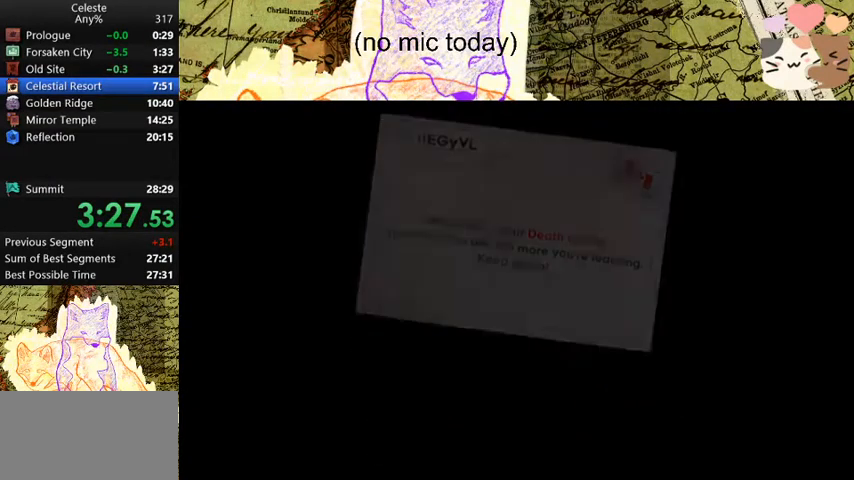
{"keys": ["d", "s"], "events": []}
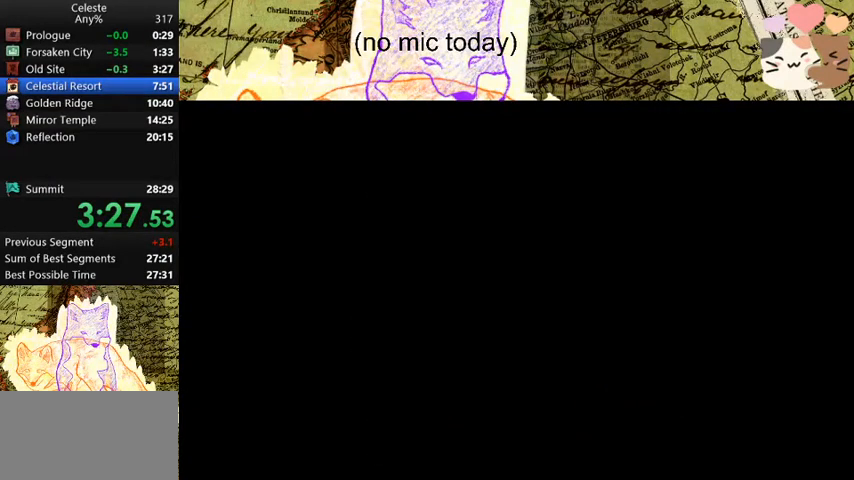
{"keys": ["d", "s"], "events": []}
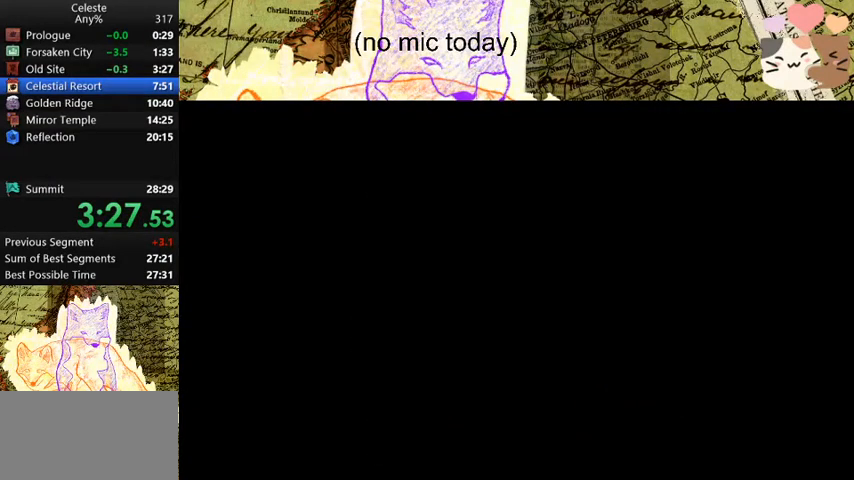
{"keys": ["d", "s"], "events": []}
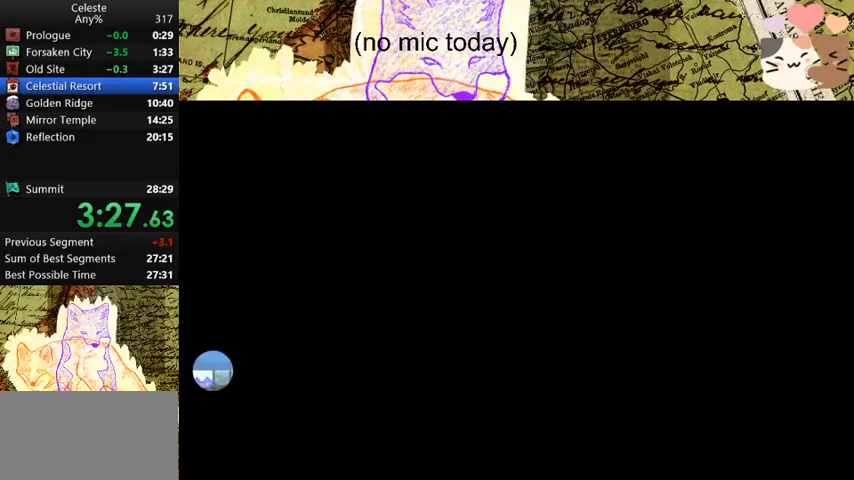
{"keys": ["d", "s"], "events": []}
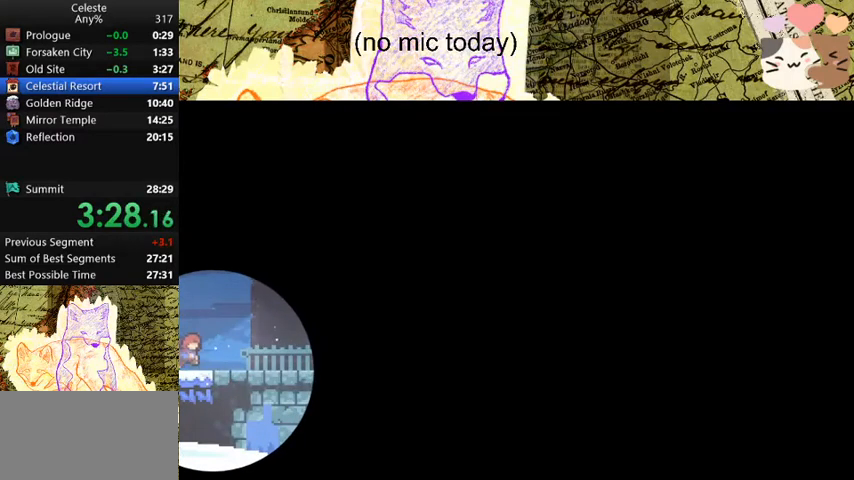
{"keys": ["d", "dash", "s"], "events": [[367, "dash", "down"]]}
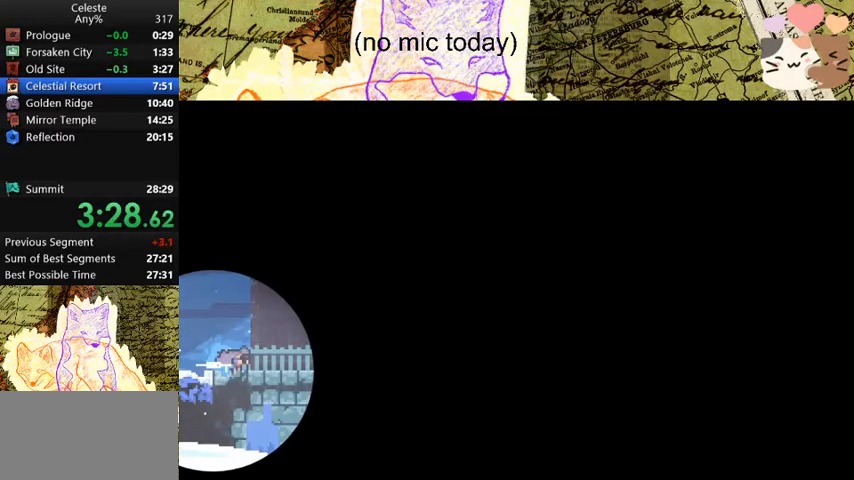
{"keys": ["d", "dash", "s"], "events": [[33, "dash", "up"], [167, "space", "down"], [400, "dash", "down"], [433, "space", "up"]]}
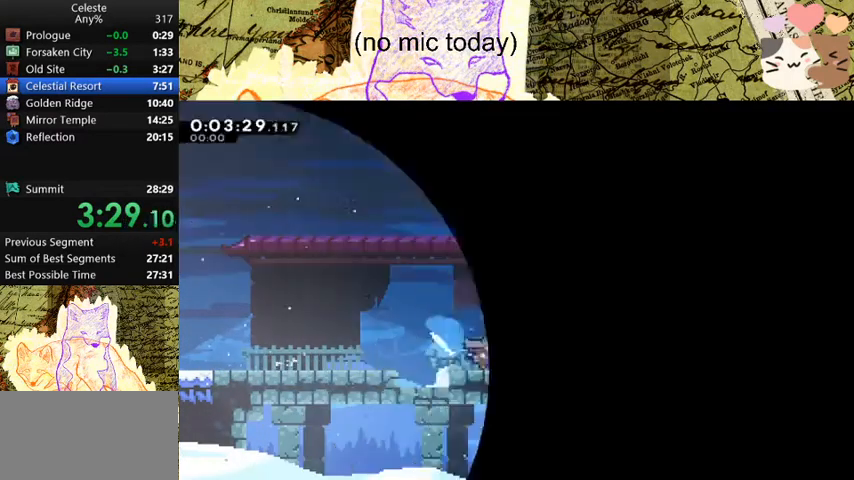
{"keys": ["d", "dash", "s"], "events": [[67, "dash", "up"], [67, "space", "down"], [233, "dash", "down"], [267, "space", "up"], [400, "dash", "up"], [400, "space", "down"], [467, "dash", "down"], [500, "space", "up"]]}
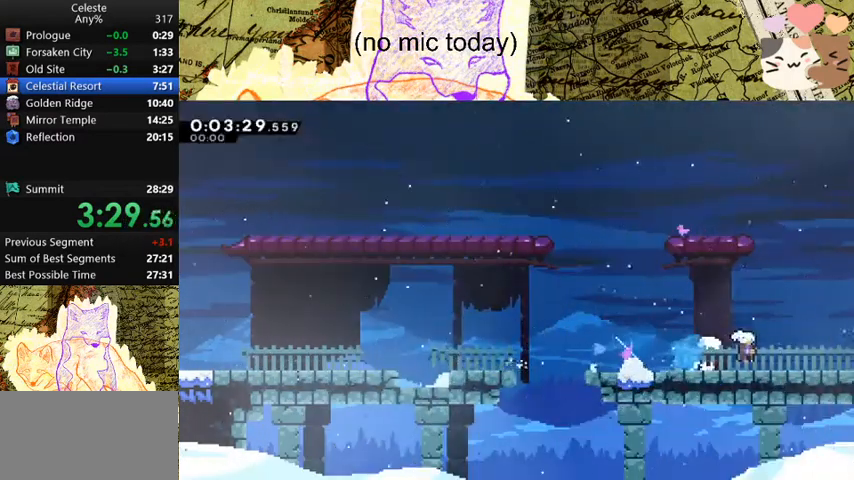
{"keys": ["d", "s", "space"], "events": [[167, "dash", "up"], [167, "space", "down"]]}
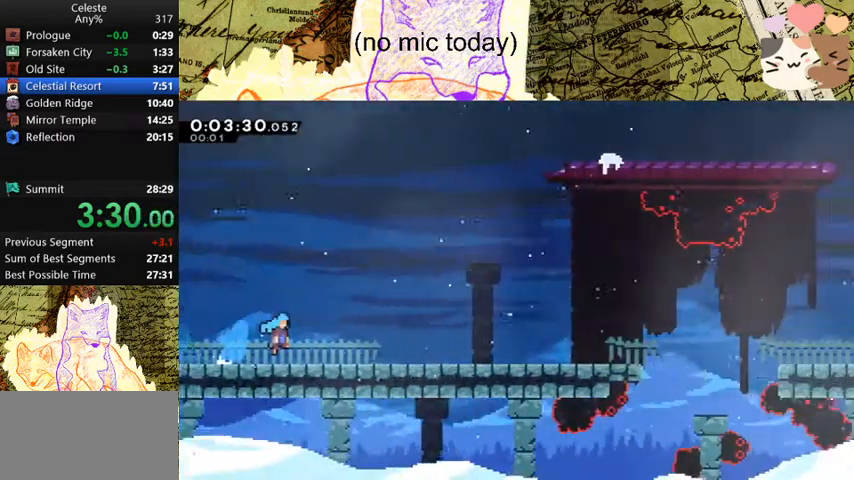
{"keys": ["d", "dash", "s"], "events": [[400, "dash", "down"], [433, "space", "up"]]}
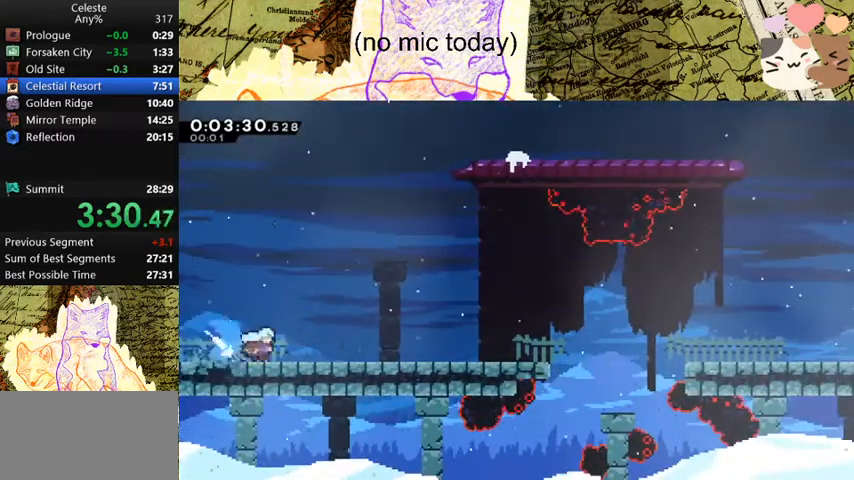
{"keys": ["d", "s", "space"], "events": [[133, "dash", "up"], [133, "space", "down"], [233, "dash", "down"], [267, "space", "up"], [467, "dash", "up"], [467, "space", "down"]]}
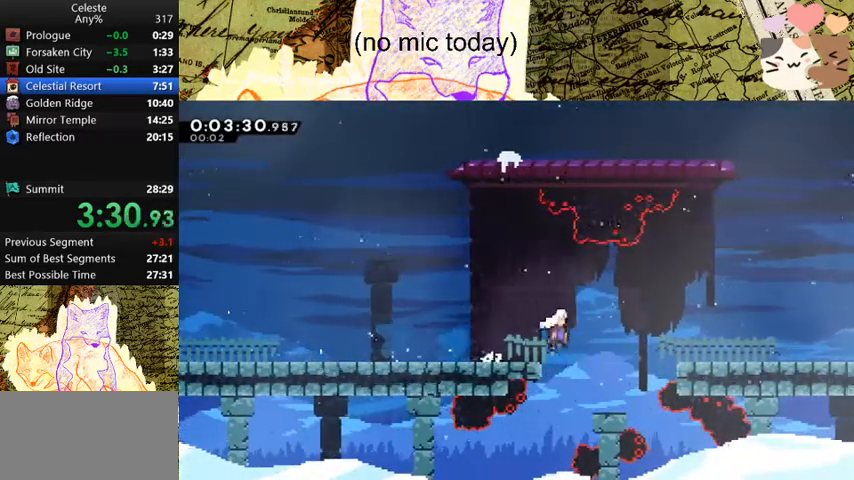
{"keys": ["d", "dash", "s"], "events": [[200, "dash", "down"], [233, "space", "up"], [367, "dash", "up"], [367, "space", "down"], [433, "dash", "down"], [467, "space", "up"]]}